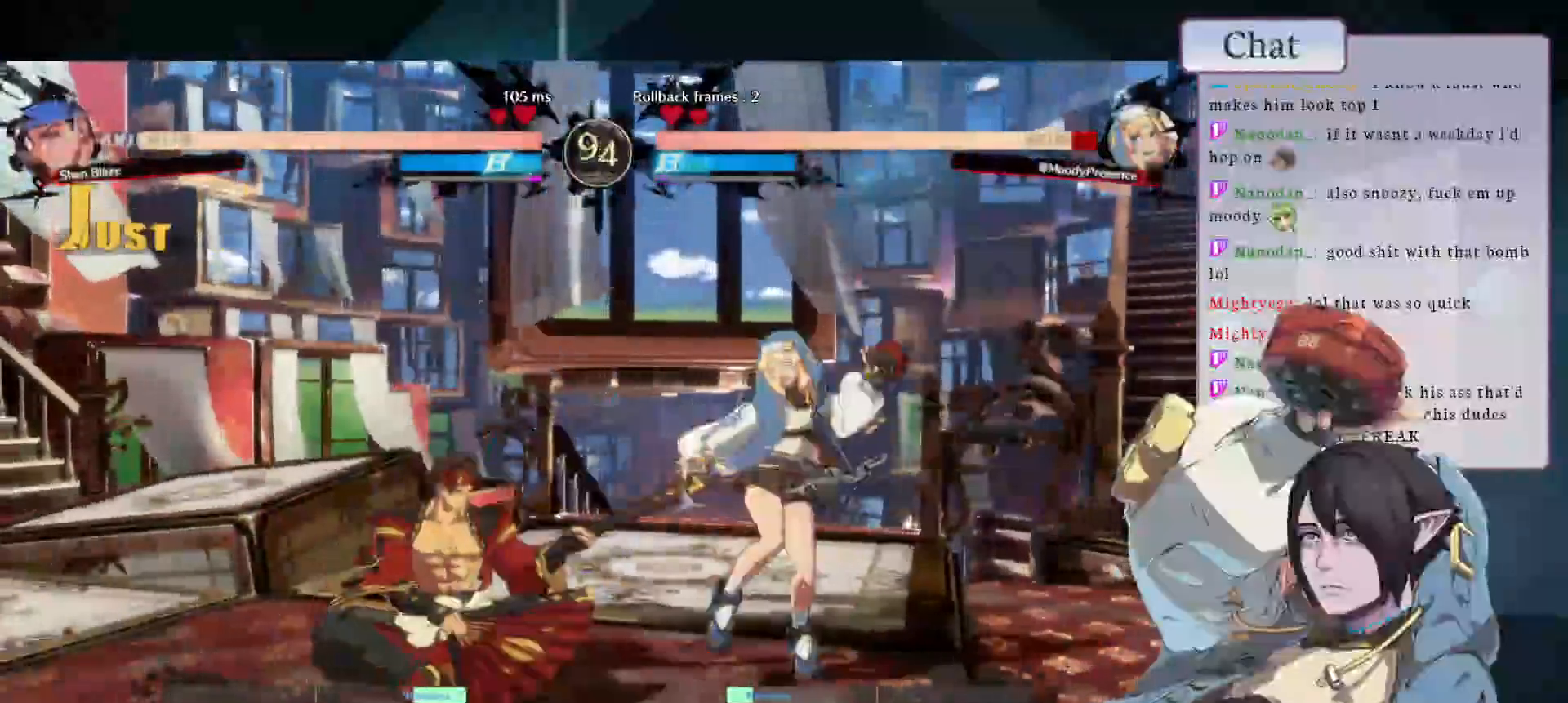
Gameplay with a controller (arcade stick); each line is a JSON object with the inputs held at the frame after it (dt_ms = milliseconds from this image to that frame). "events" lists button and stick changes between this image and that frame as [ms after this image, input, new state], when the widget could be followed in between. Not read: L3 R3.
{"dt_ms": 500, "buttons": ["CIRCLE"], "left_stick": "right", "events": [[117, "TRIANGLE", "up"], [417, "CIRCLE", "down"]]}
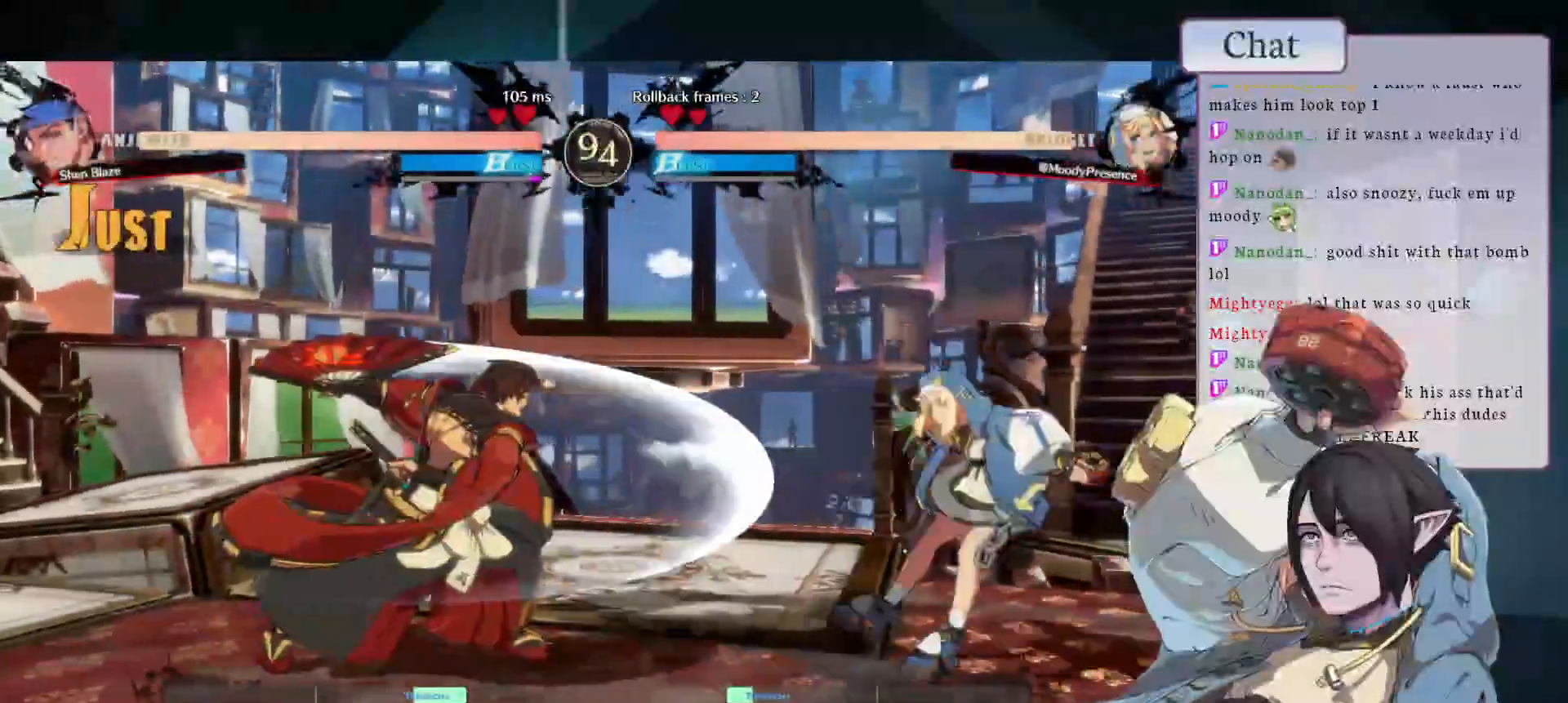
{"dt_ms": 500, "buttons": ["R1"], "left_stick": "left", "events": [[183, "CIRCLE", "up"], [283, "left_stick", "left"], [367, "R1", "down"]]}
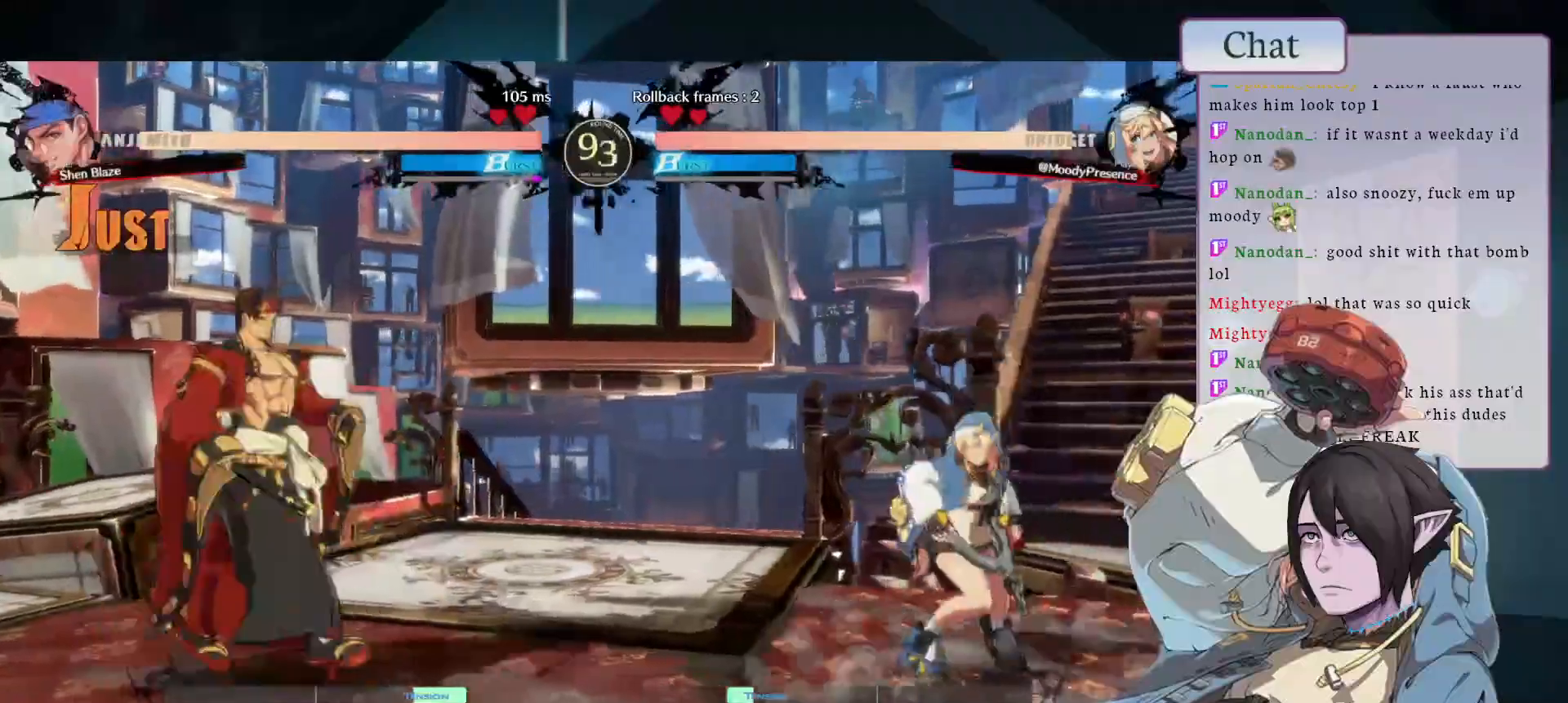
{"dt_ms": 500, "buttons": ["TRIANGLE"], "left_stick": "down", "events": [[100, "R1", "up"], [383, "left_stick", "down"], [433, "TRIANGLE", "down"]]}
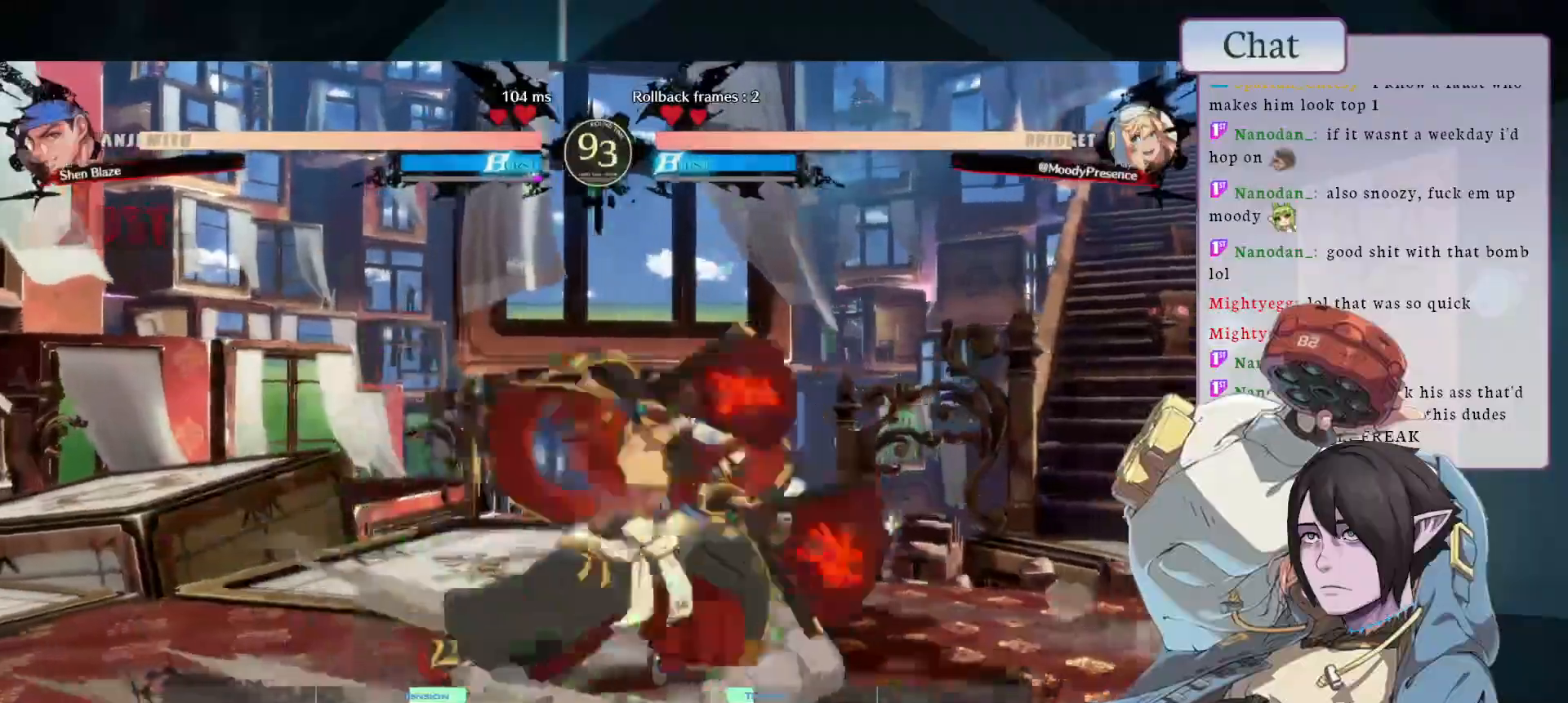
{"dt_ms": 500, "buttons": [], "left_stick": "down-right", "events": [[33, "left_stick", "right"], [83, "TRIANGLE", "up"], [183, "left_stick", "down-right"]]}
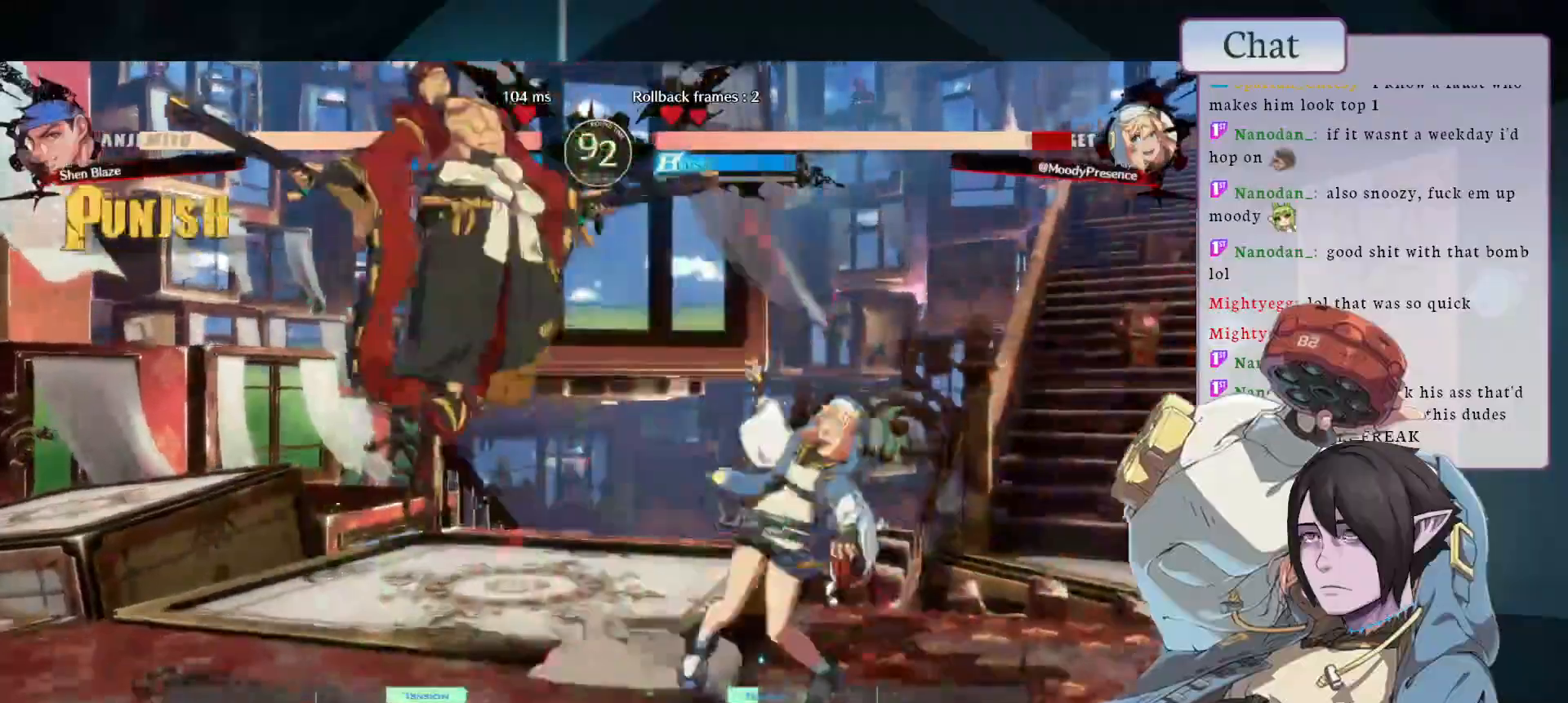
{"dt_ms": 500, "buttons": [], "left_stick": "left", "events": [[83, "L2", "down"], [217, "L2", "up"], [367, "left_stick", "center"], [433, "left_stick", "left"]]}
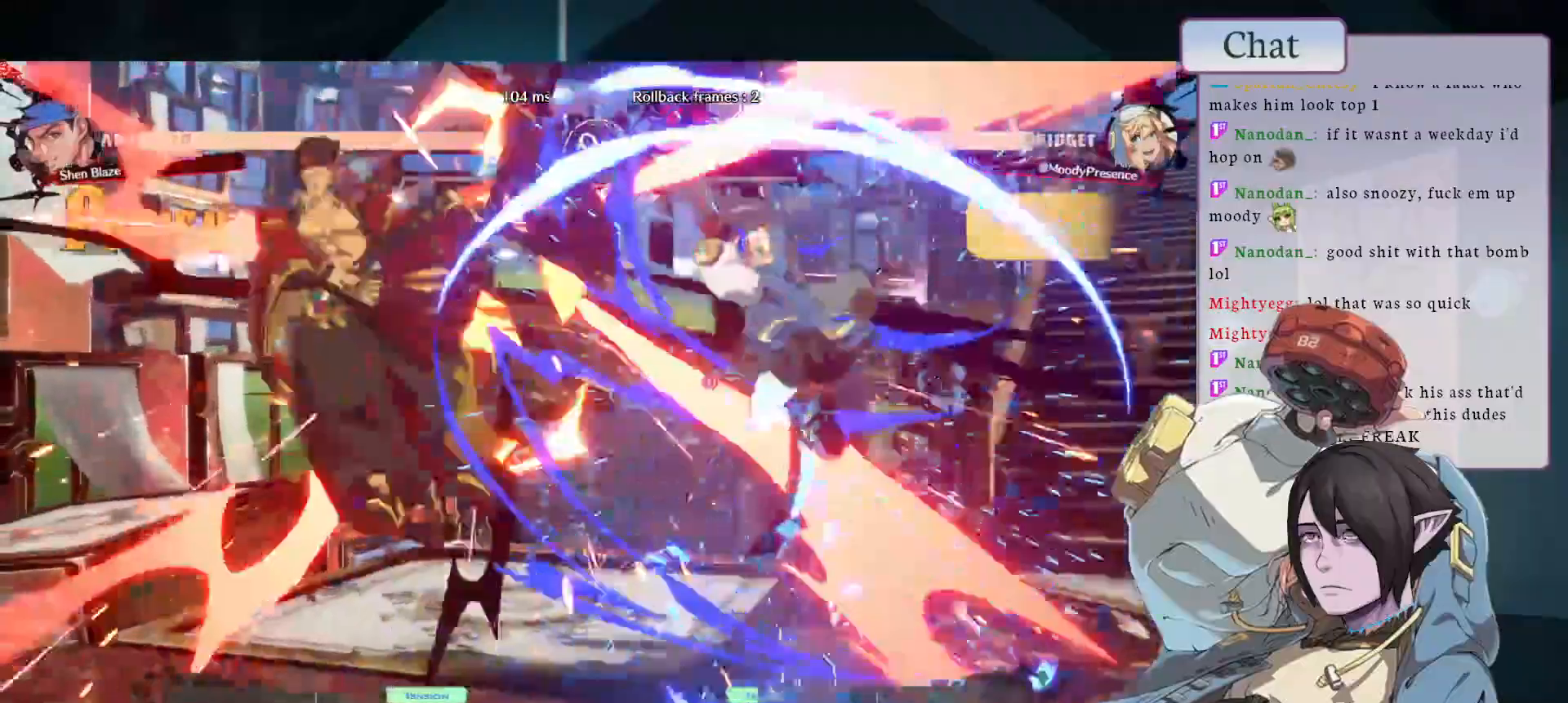
{"dt_ms": 1000, "buttons": [], "left_stick": "right"}
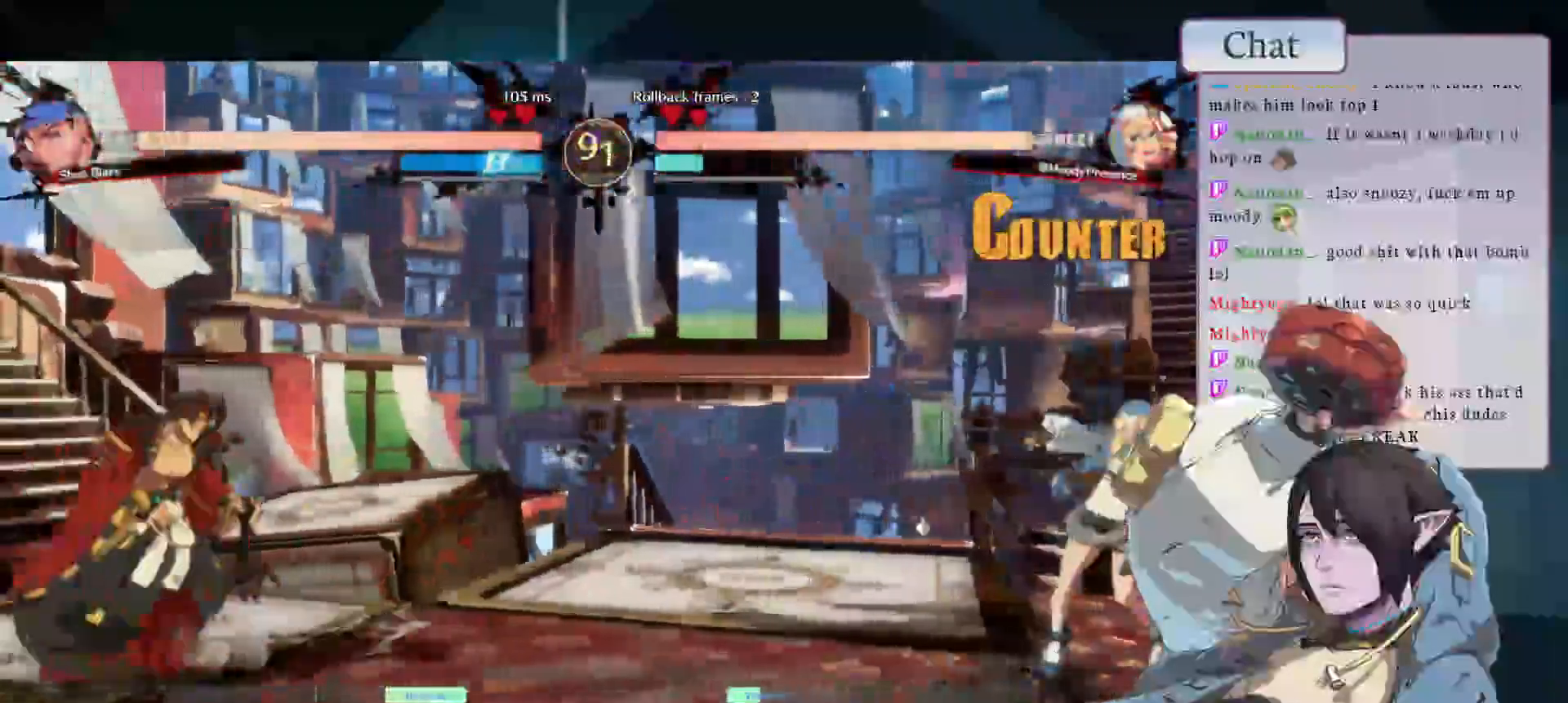
{"dt_ms": 1000, "buttons": [], "left_stick": "down"}
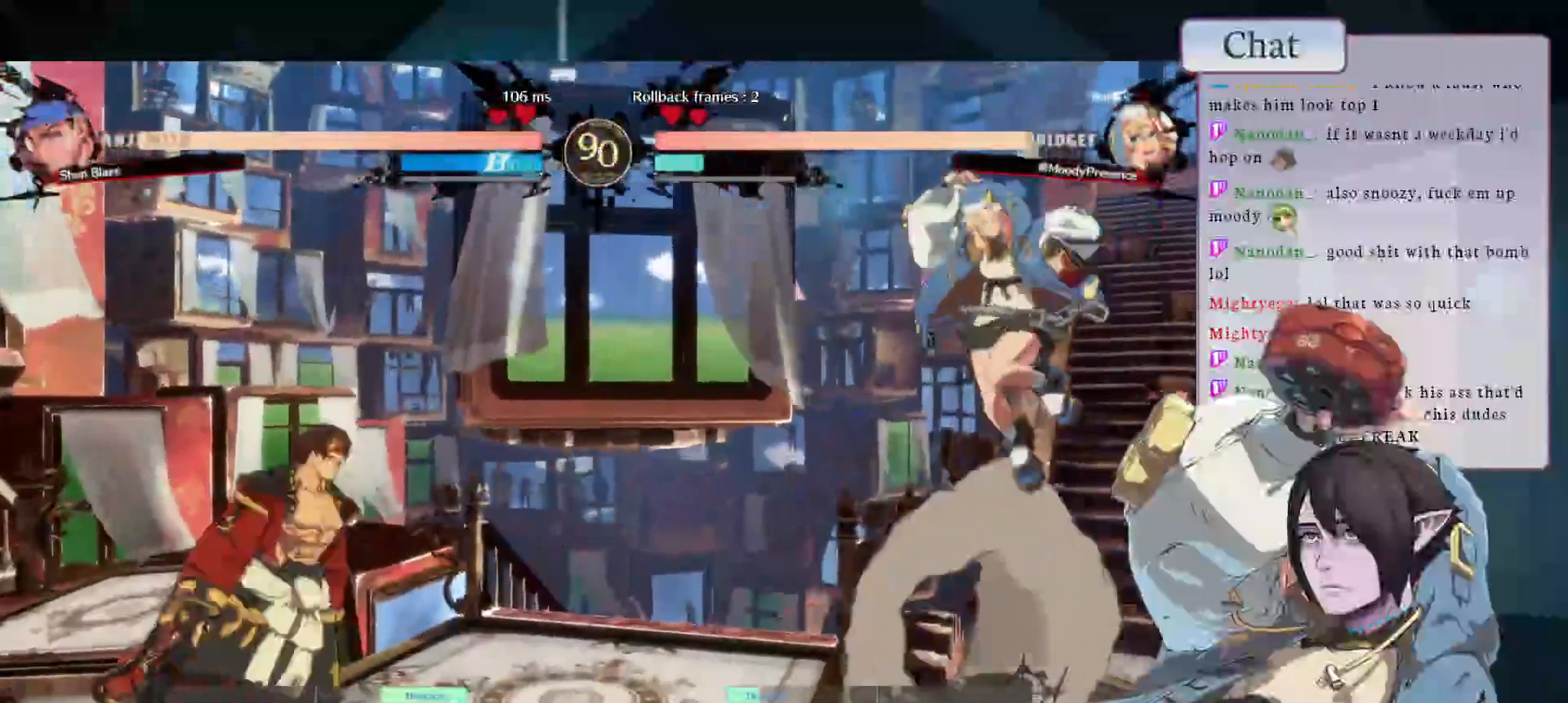
{"dt_ms": 500, "buttons": [], "left_stick": "right"}
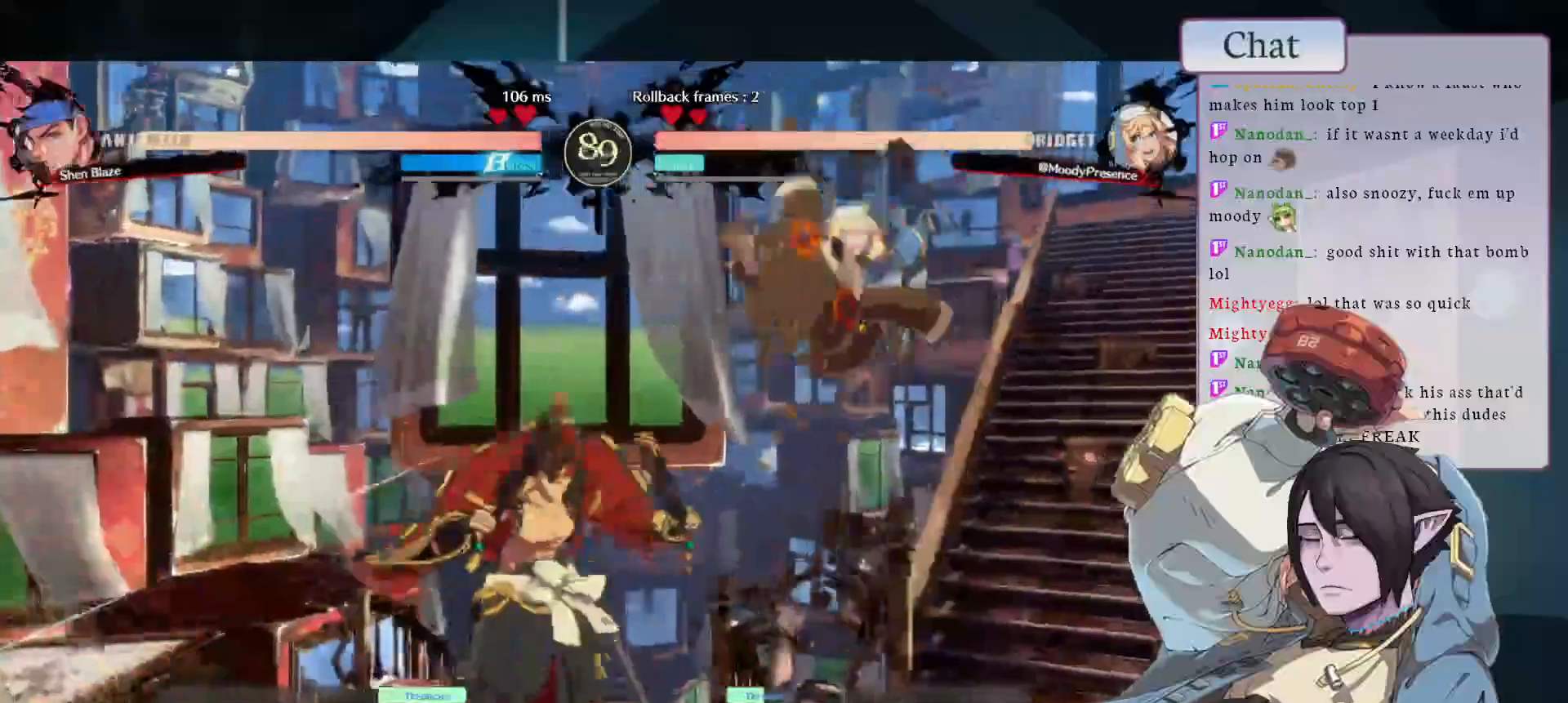
{"dt_ms": 500, "buttons": [], "left_stick": "down-right", "events": [[17, "CROSS", "down"], [100, "left_stick", "down-right"], [117, "CROSS", "up"], [233, "CROSS", "down"], [333, "CROSS", "up"]]}
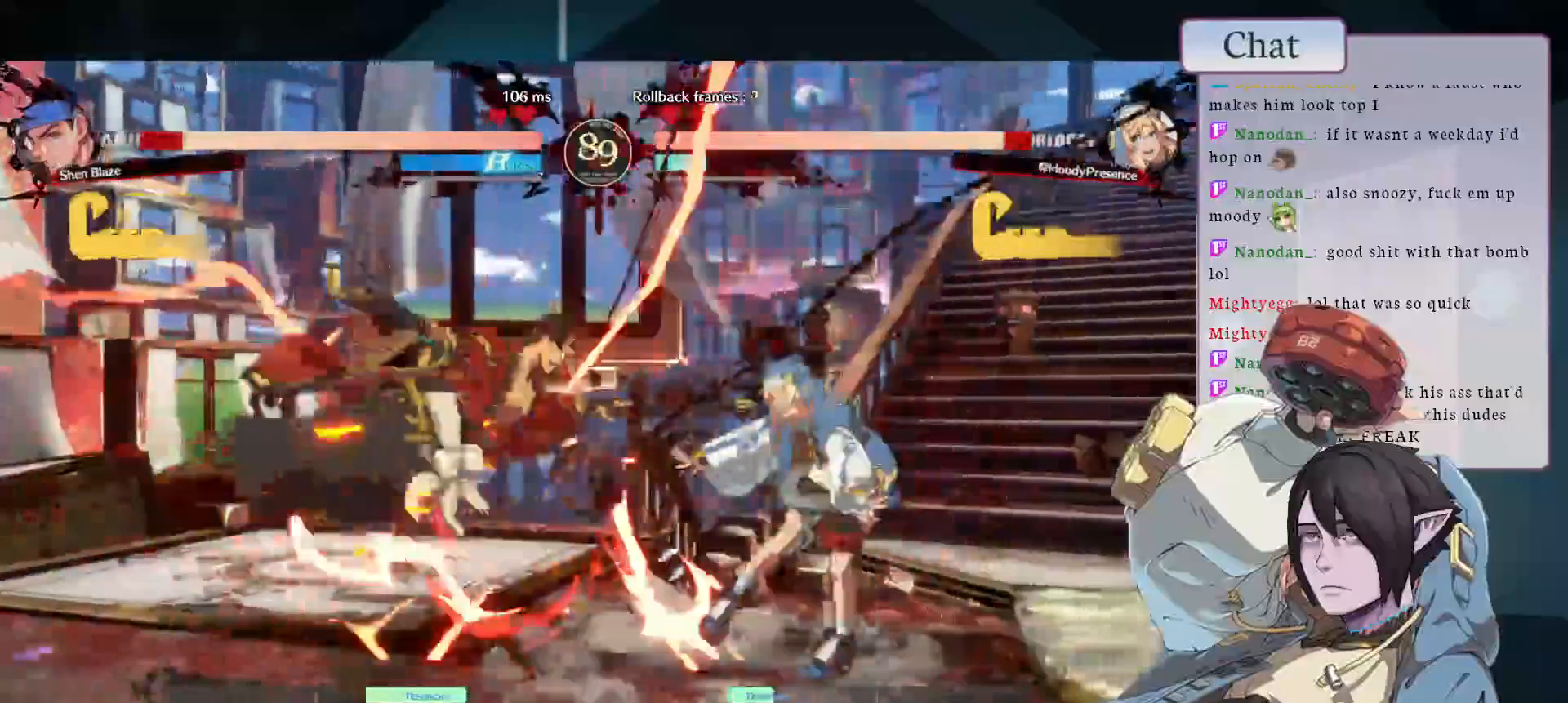
{"dt_ms": 500, "buttons": ["CIRCLE"], "left_stick": "left", "events": [[117, "left_stick", "center"], [233, "left_stick", "left"], [317, "CIRCLE", "down"], [400, "CIRCLE", "up"], [483, "CIRCLE", "down"]]}
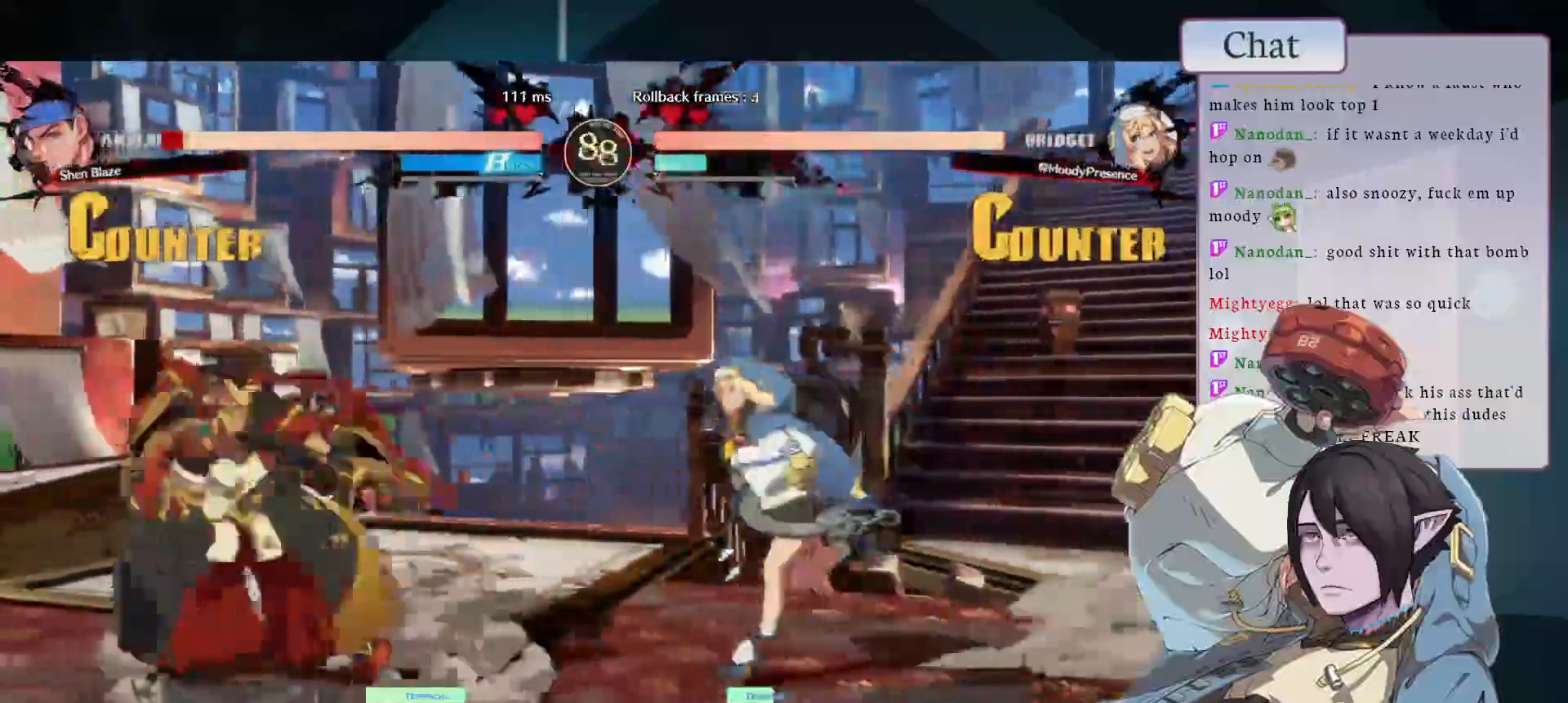
{"dt_ms": 500, "buttons": ["R1"], "left_stick": "center", "events": [[117, "CIRCLE", "up"], [133, "TRIANGLE", "down"], [133, "left_stick", "center"], [250, "TRIANGLE", "up"], [300, "R1", "down"], [383, "R1", "up"], [433, "R1", "down"]]}
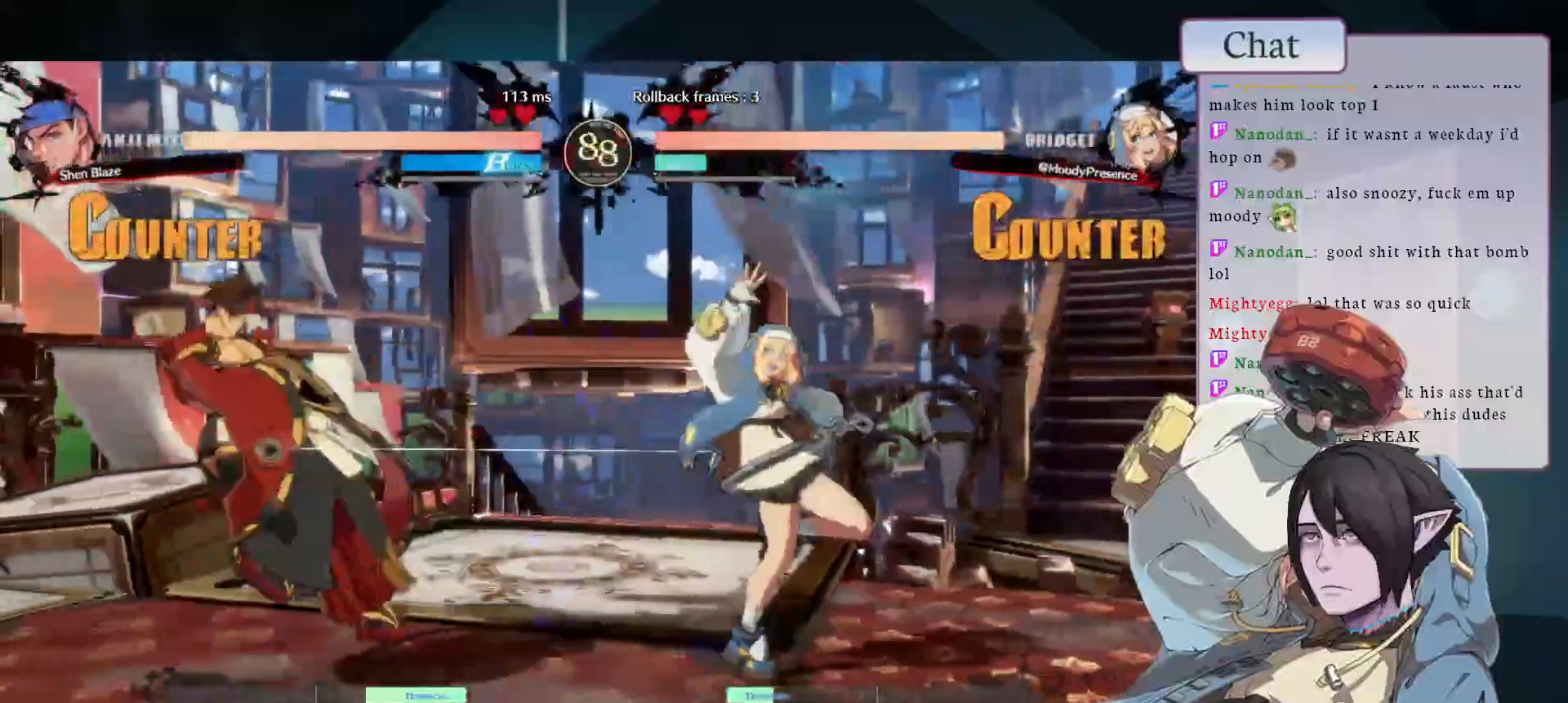
{"dt_ms": 500, "buttons": ["TRIANGLE"], "left_stick": "left", "events": [[83, "R1", "up"], [83, "left_stick", "left"], [367, "TRIANGLE", "down"]]}
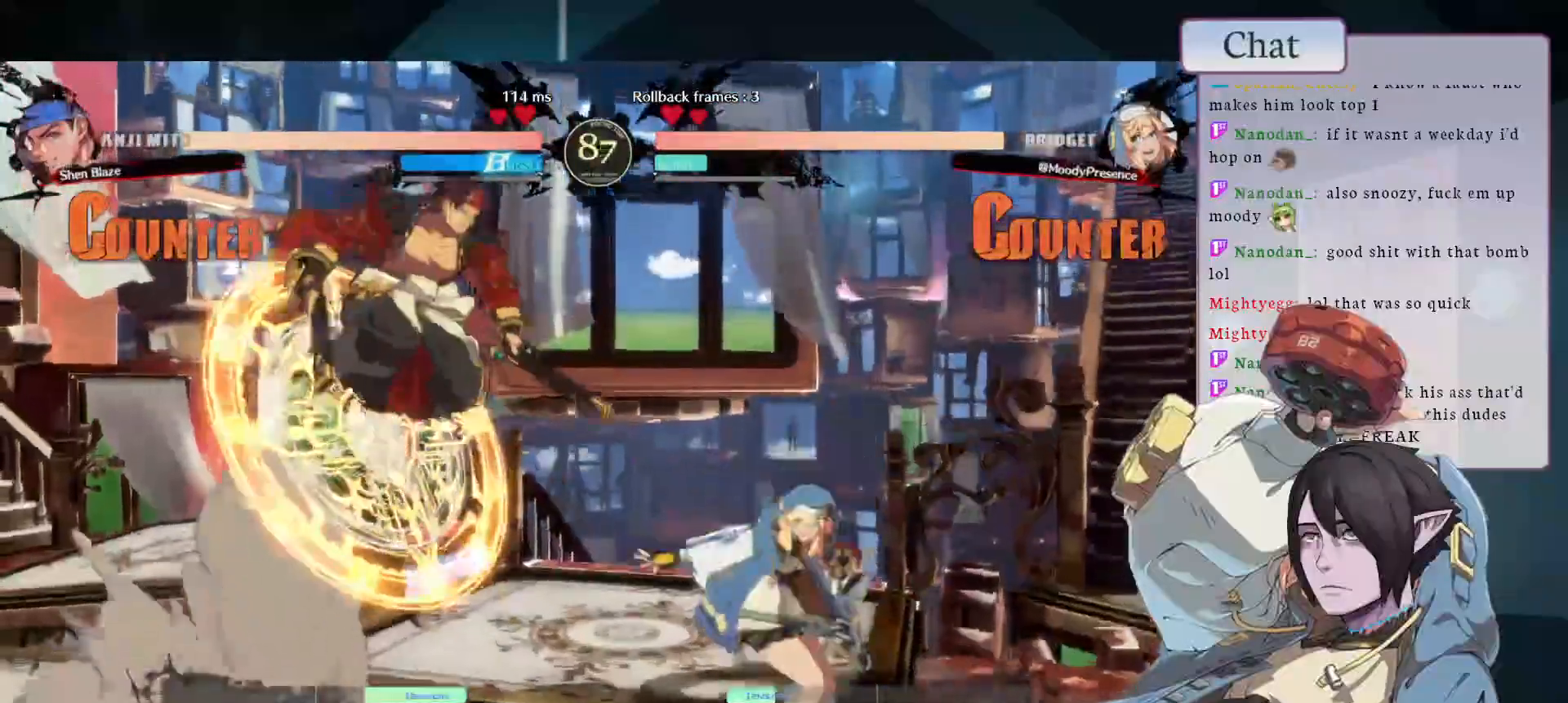
{"dt_ms": 500, "buttons": [], "left_stick": "right", "events": [[50, "TRIANGLE", "up"], [67, "left_stick", "right"]]}
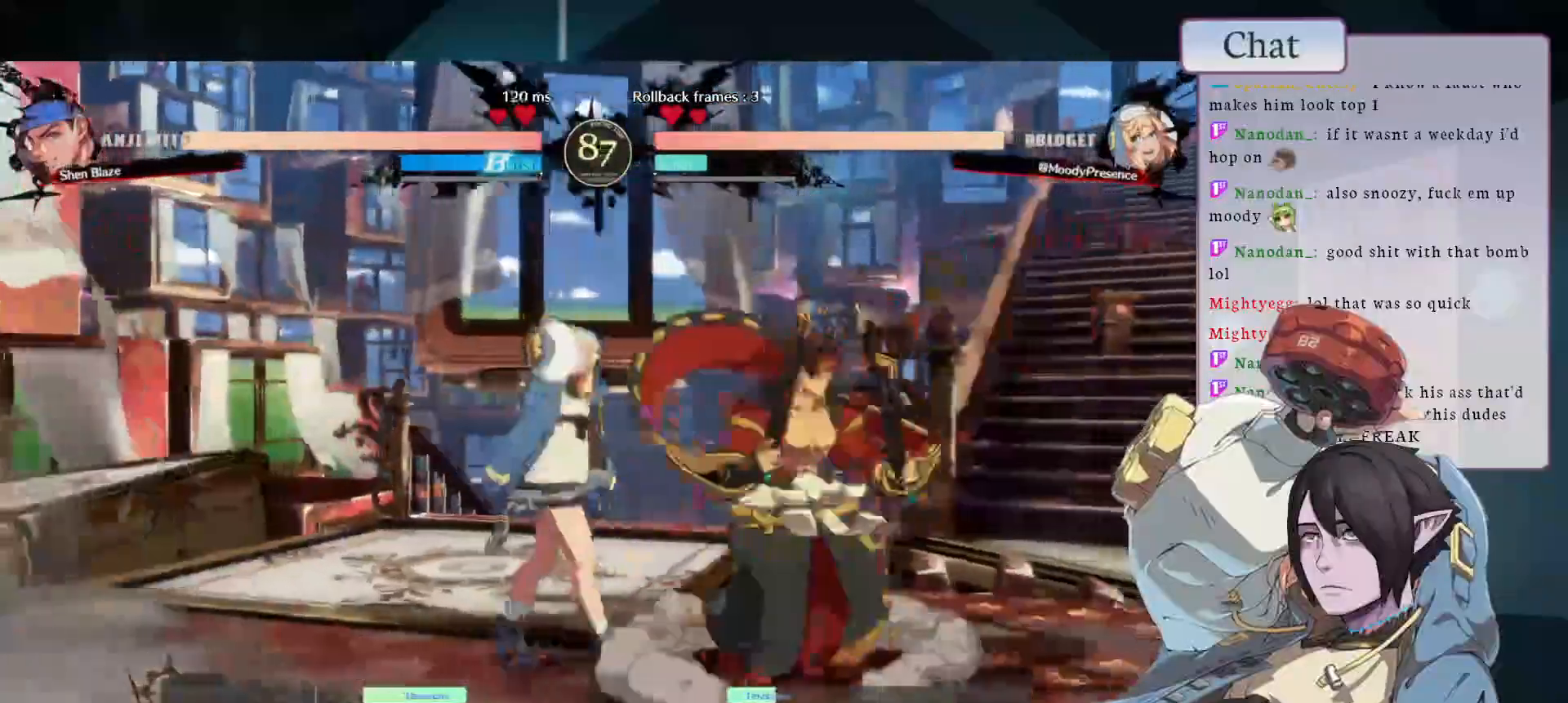
{"dt_ms": 500, "buttons": [], "left_stick": "down-left"}
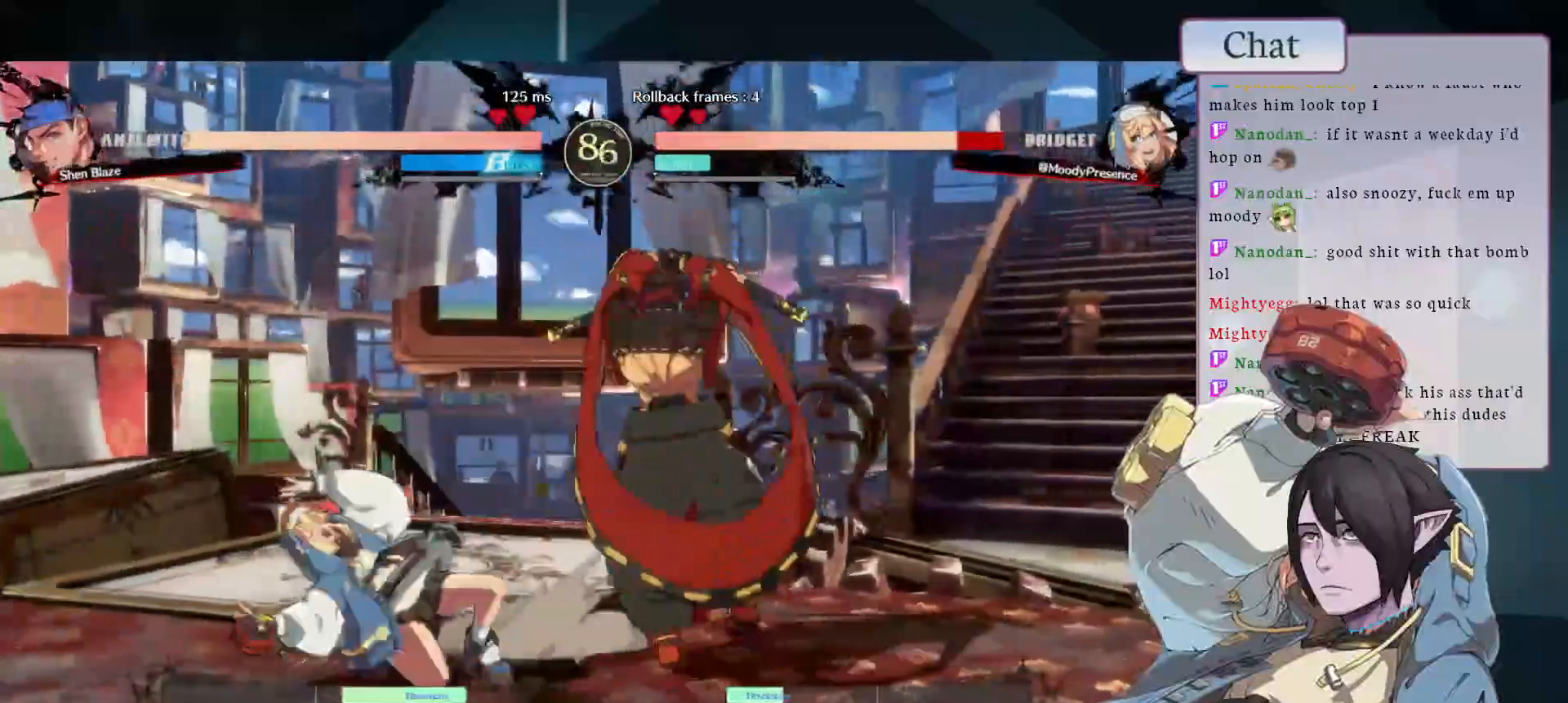
{"dt_ms": 500, "buttons": [], "left_stick": "down-left", "events": []}
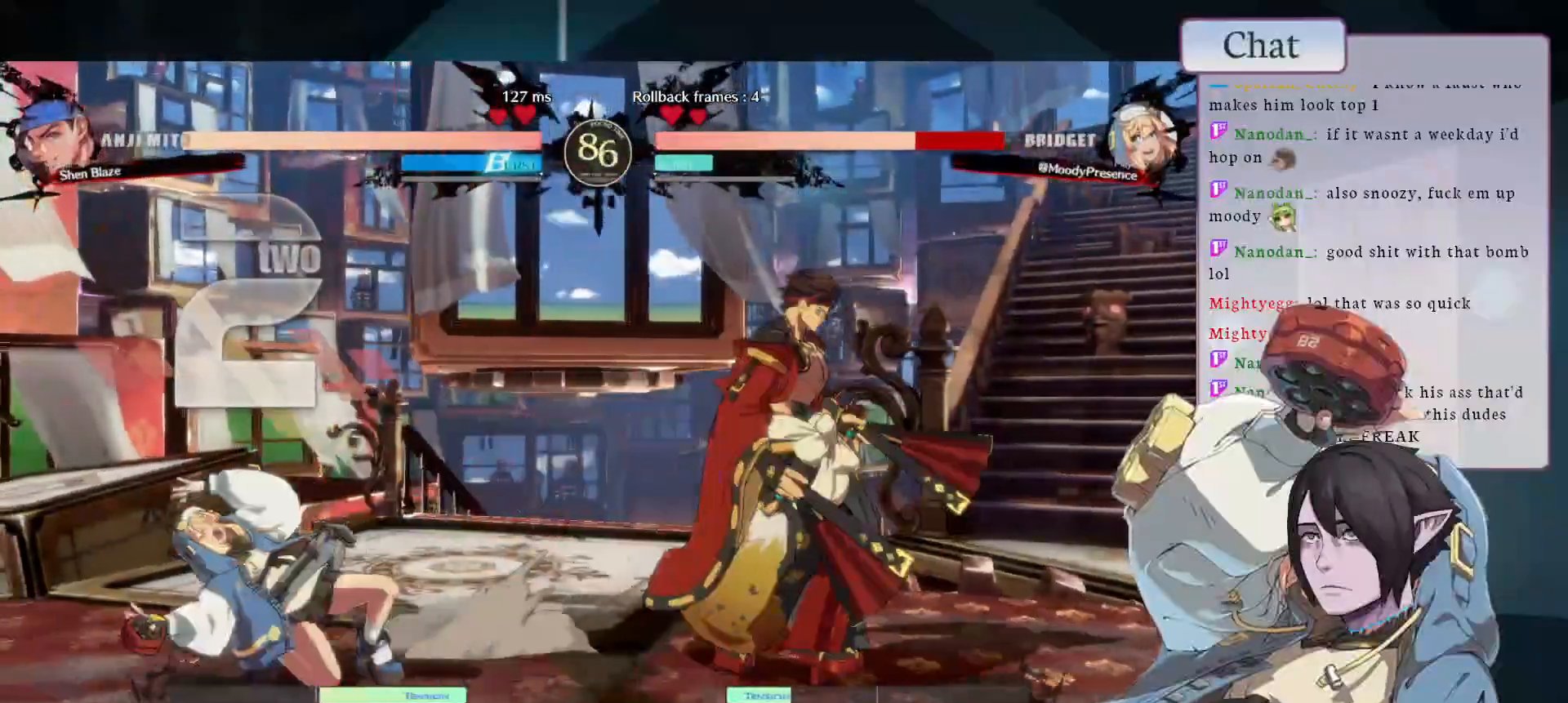
{"dt_ms": 500, "buttons": [], "left_stick": "down-left", "events": []}